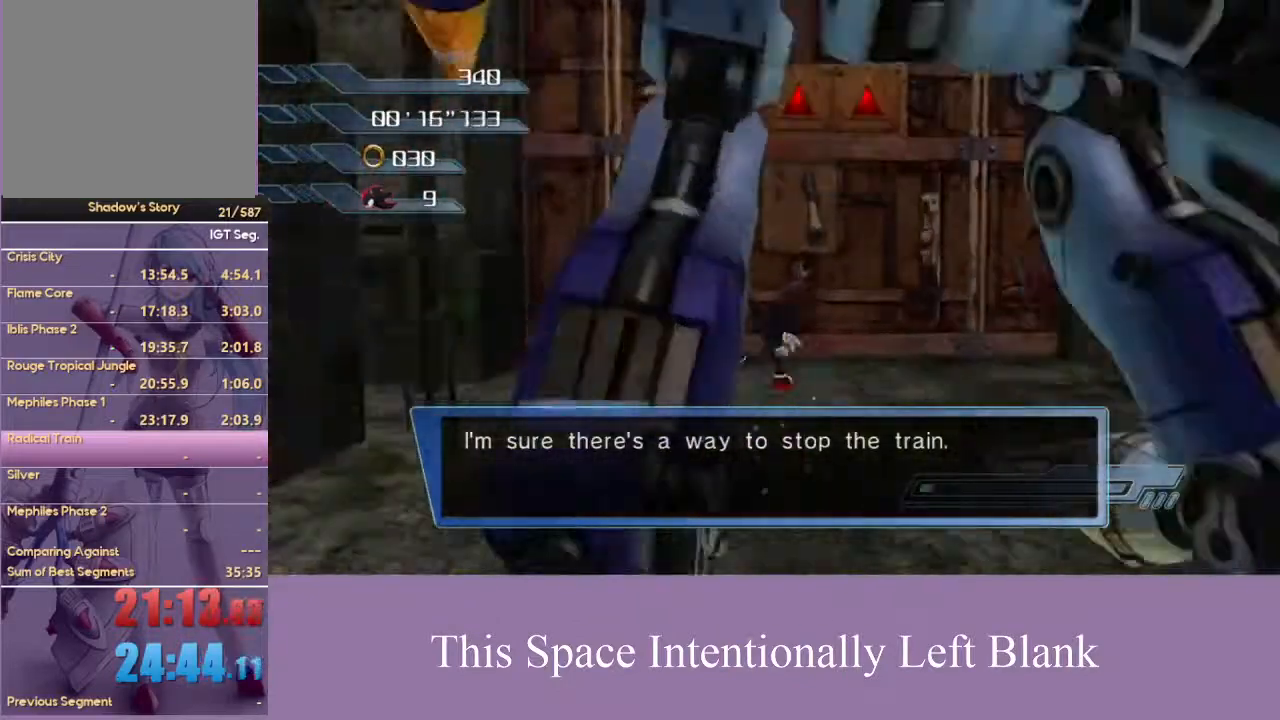
Gameplay with a controller (Xbox layout); each line is a JSON object with the inputs held at the frame after it. "events" lists button and stick changes between this image and that frame as [ms after this image, input, new state], when the widget could be followed in between. Not read: L3 R3 START Y.
{"buttons": [], "left_stick": "center", "right_stick": "center", "events": [[100, "A", "down"], [167, "left_stick", "center"], [233, "A", "up"]]}
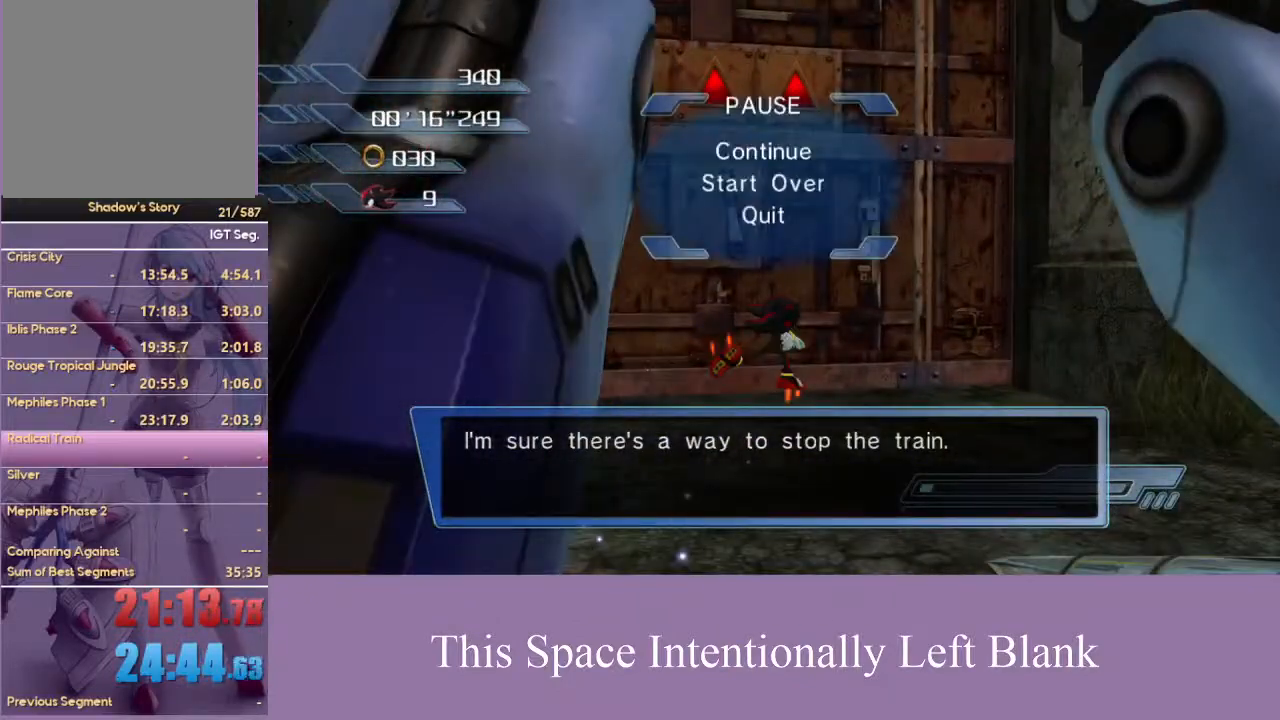
{"buttons": [], "left_stick": "center", "right_stick": "center", "events": [[200, "A", "down"], [333, "A", "up"]]}
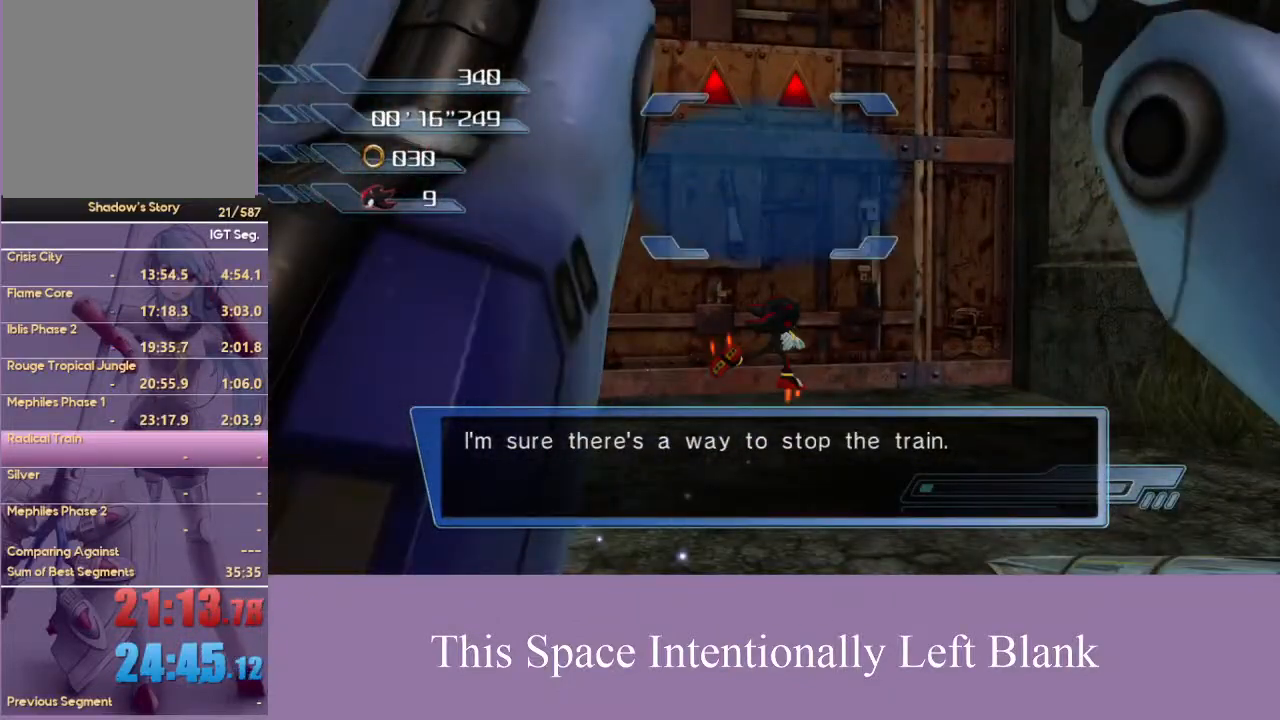
{"buttons": [], "left_stick": "center", "right_stick": "center", "events": [[333, "X", "down"], [433, "X", "up"]]}
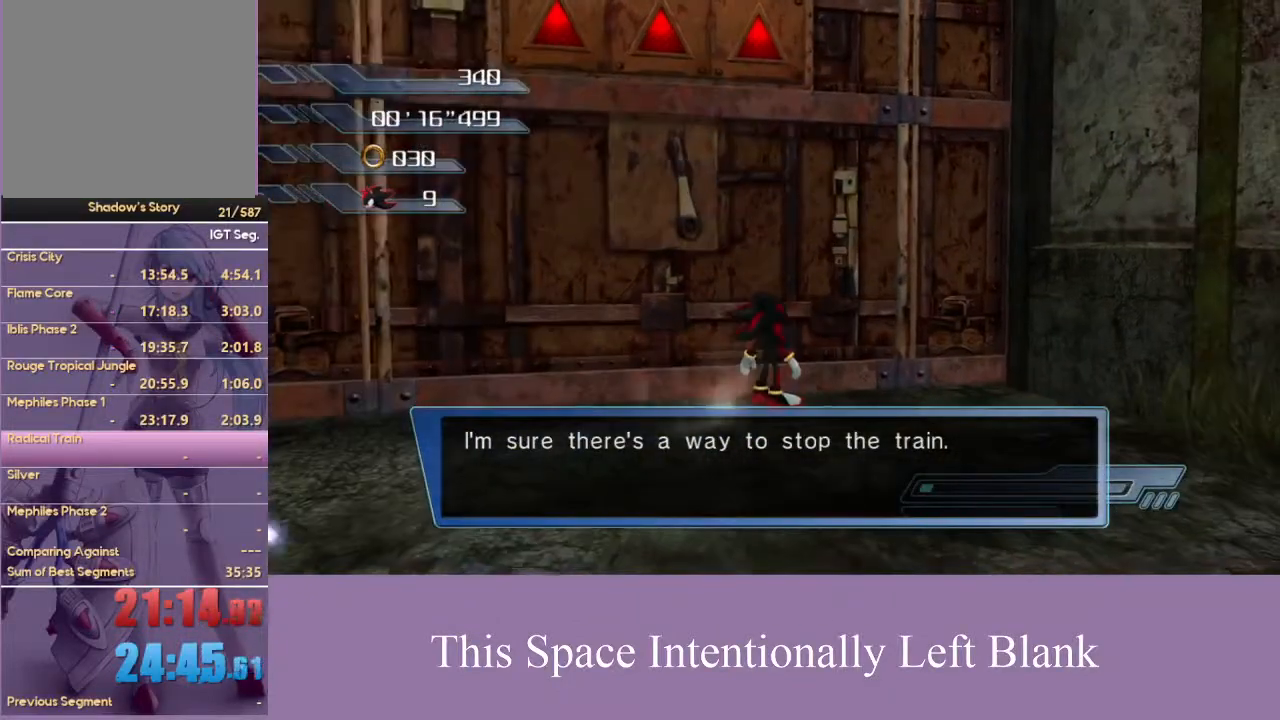
{"buttons": [], "left_stick": "down", "right_stick": "center", "events": [[267, "left_stick", "down-left"], [400, "left_stick", "down"]]}
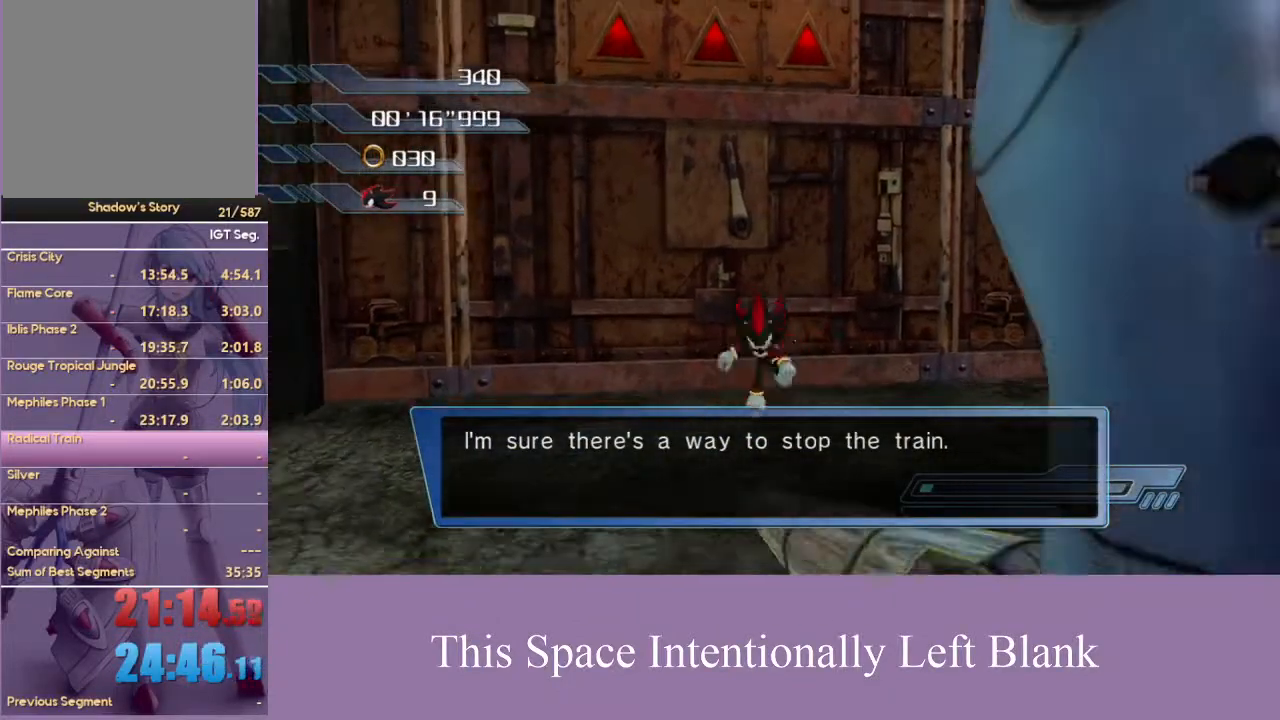
{"buttons": [], "left_stick": "up-right", "right_stick": "center", "events": [[100, "left_stick", "up-right"]]}
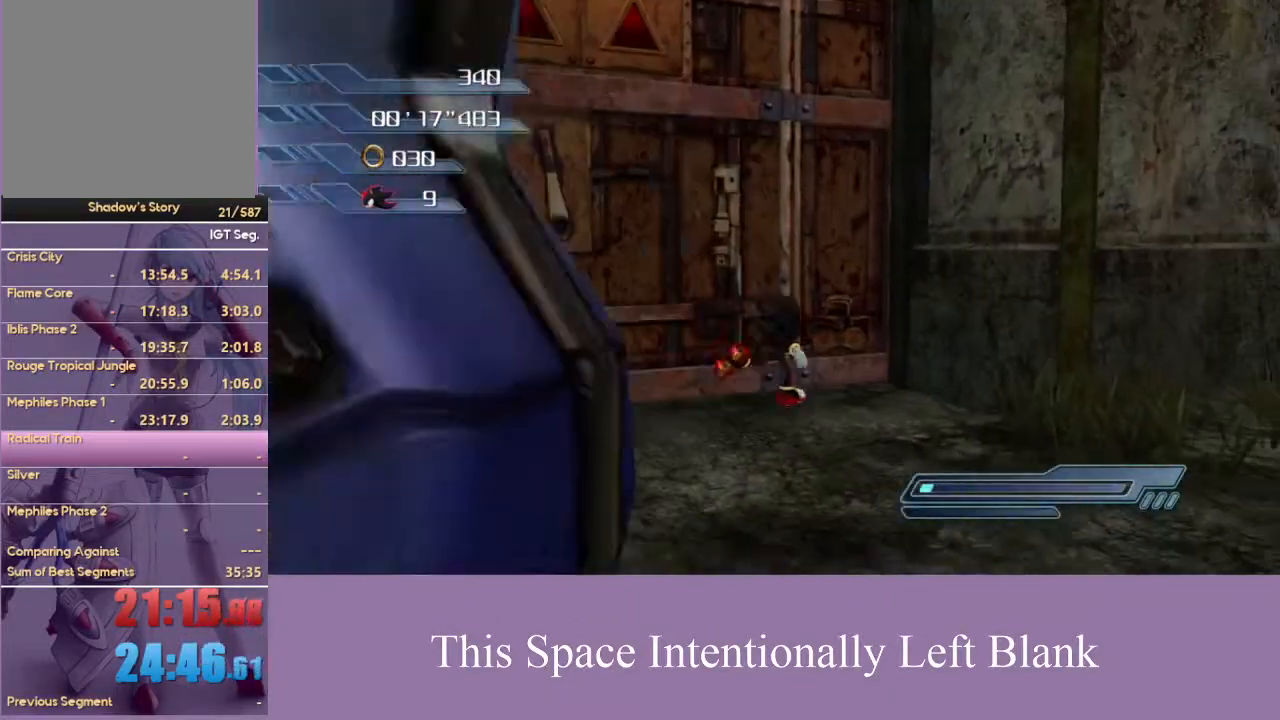
{"buttons": [], "left_stick": "center", "right_stick": "center", "events": [[33, "A", "down"], [33, "left_stick", "center"], [100, "A", "up"]]}
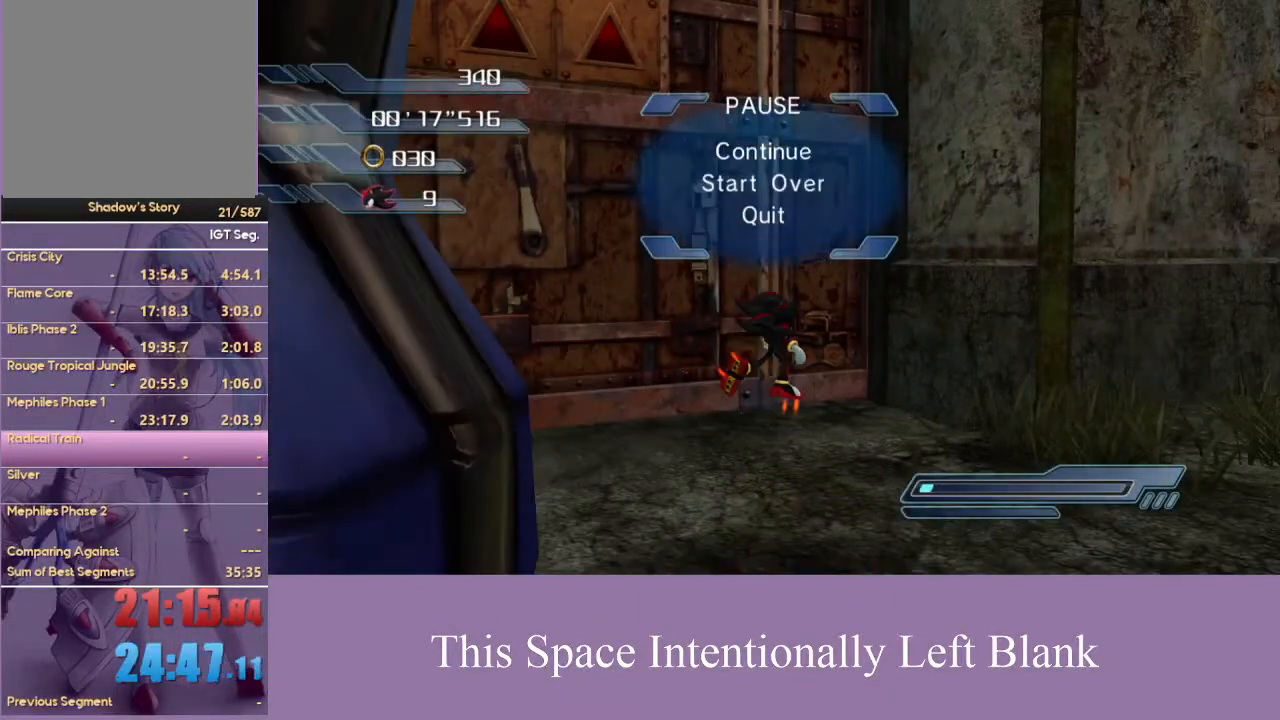
{"buttons": [], "left_stick": "center", "right_stick": "center", "events": [[67, "A", "down"], [167, "A", "up"]]}
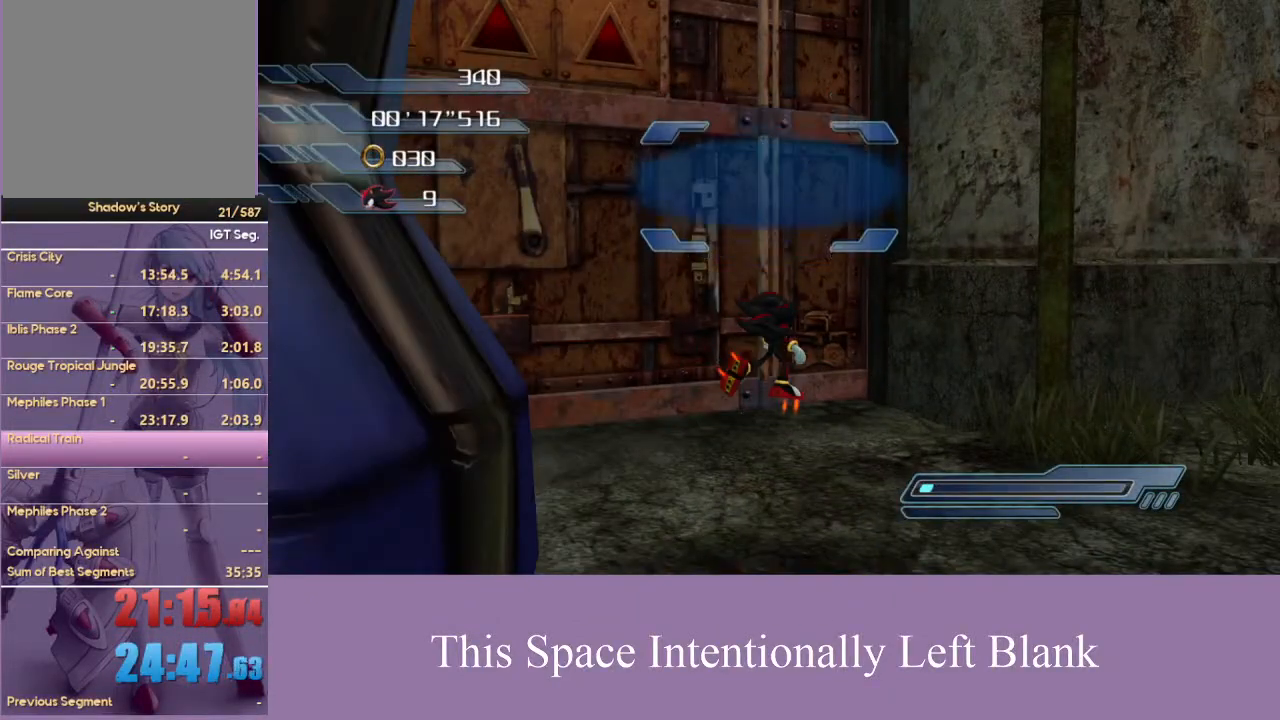
{"buttons": [], "left_stick": "left", "right_stick": "center", "events": [[233, "A", "down"], [333, "A", "up"], [333, "left_stick", "left"]]}
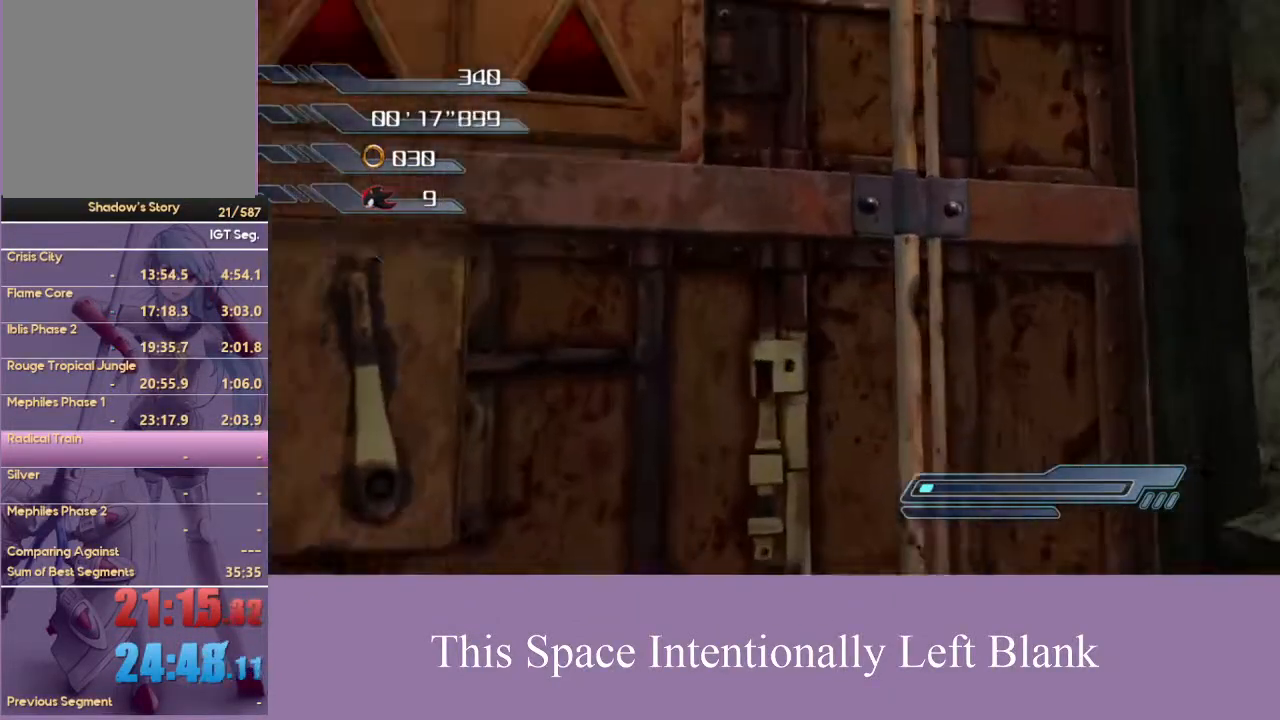
{"buttons": [], "left_stick": "up", "right_stick": "center", "events": [[200, "left_stick", "up"]]}
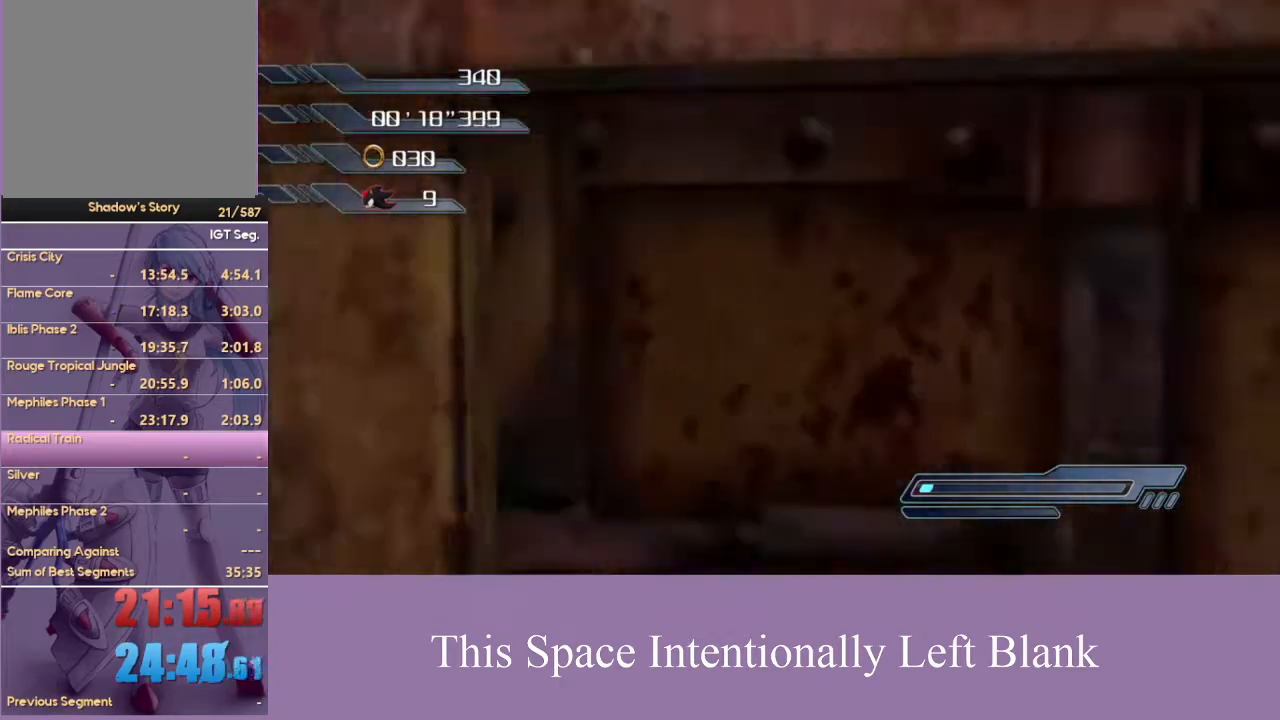
{"buttons": ["A"], "left_stick": "center", "right_stick": "center", "events": [[500, "A", "down"], [500, "left_stick", "center"]]}
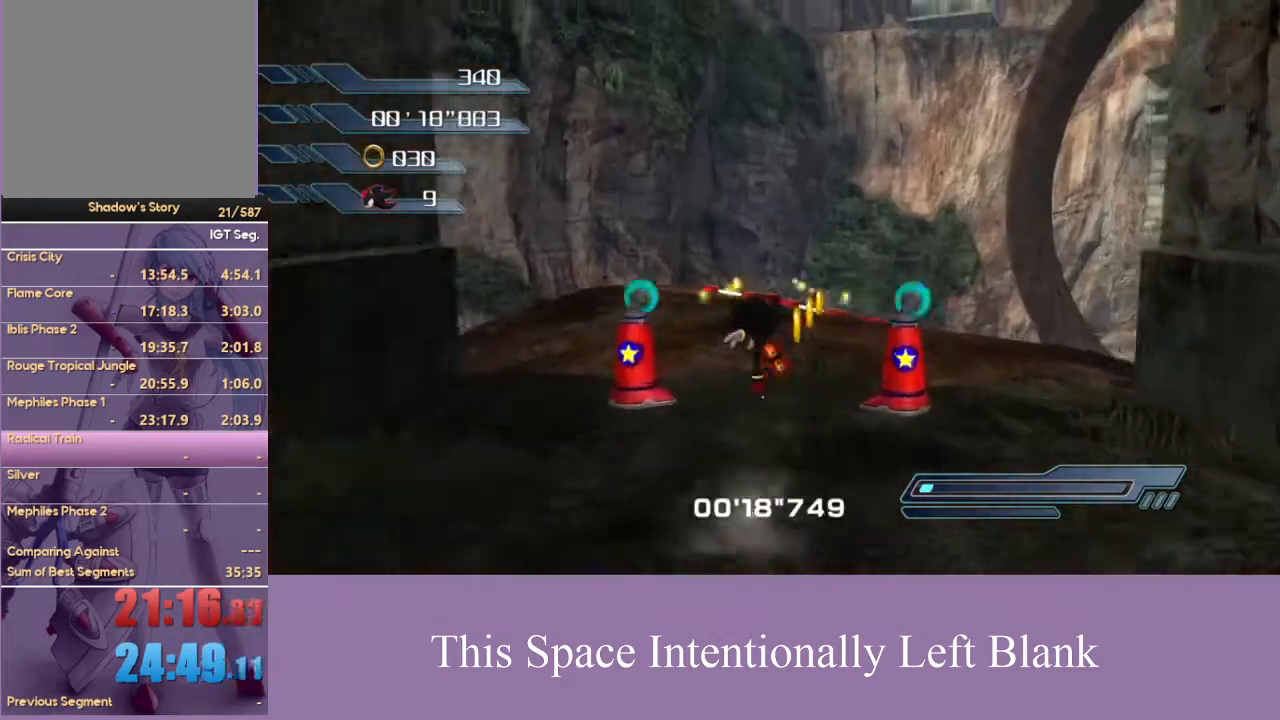
{"buttons": [], "left_stick": "center", "right_stick": "center", "events": [[167, "A", "up"]]}
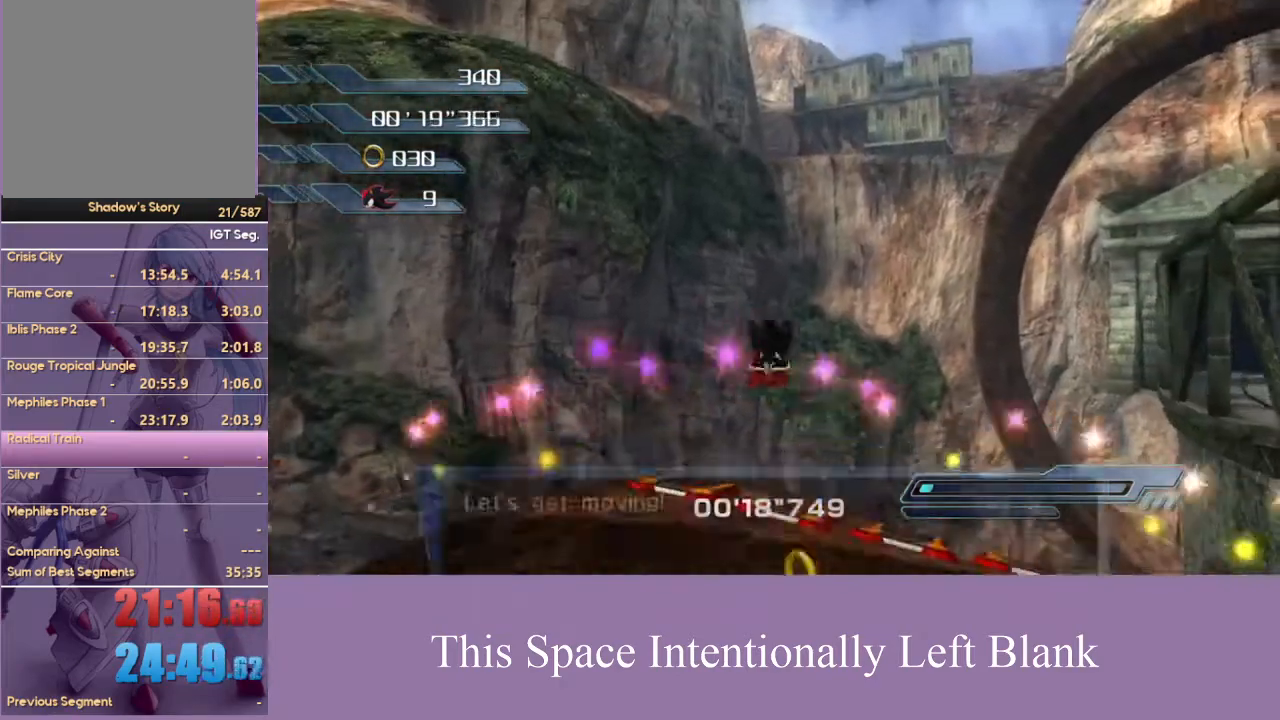
{"buttons": [], "left_stick": "center", "right_stick": "center", "events": []}
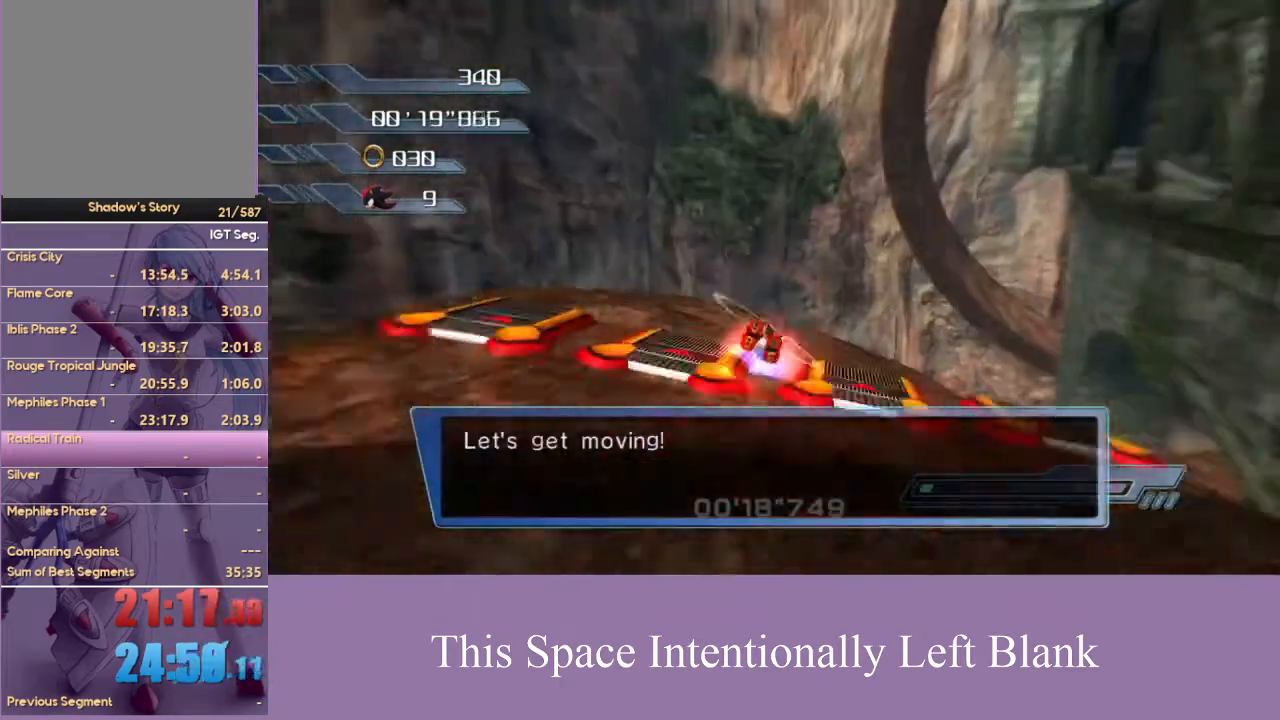
{"buttons": [], "left_stick": "center", "right_stick": "center", "events": []}
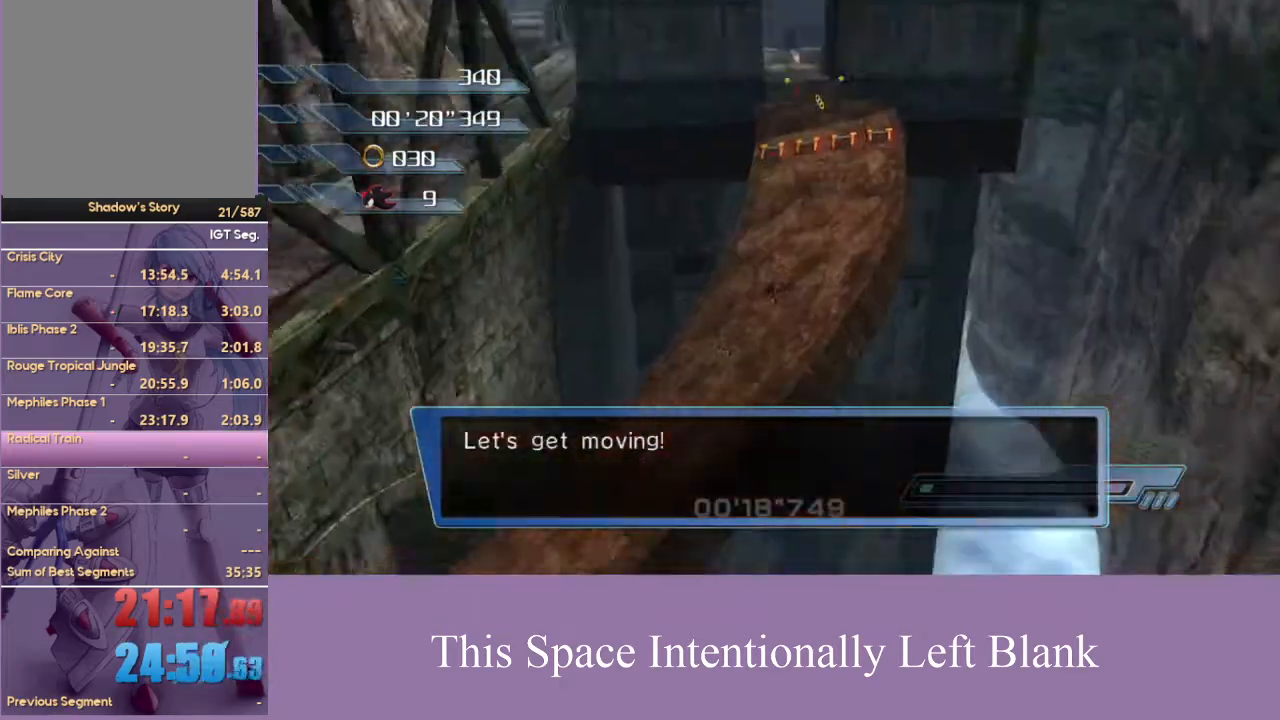
{"buttons": ["A"], "left_stick": "center", "right_stick": "center", "events": [[267, "A", "down"]]}
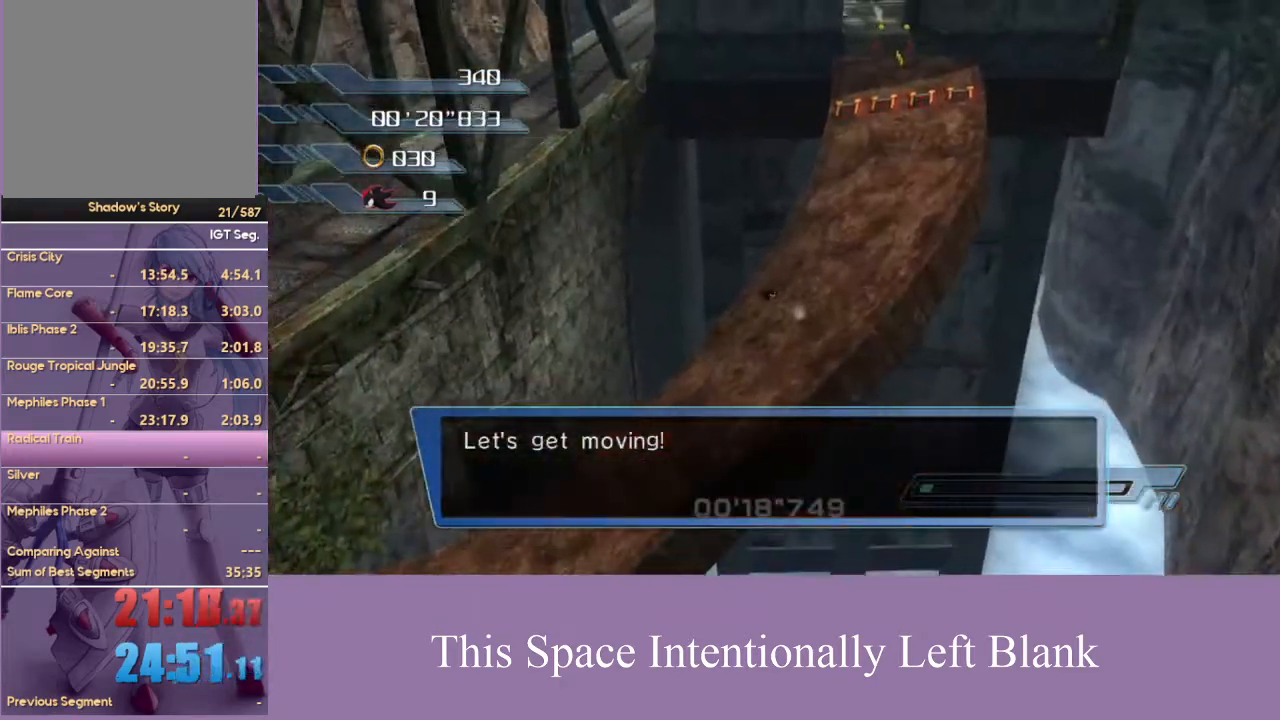
{"buttons": [], "left_stick": "up-right", "right_stick": "center", "events": [[67, "A", "up"], [100, "left_stick", "up-right"]]}
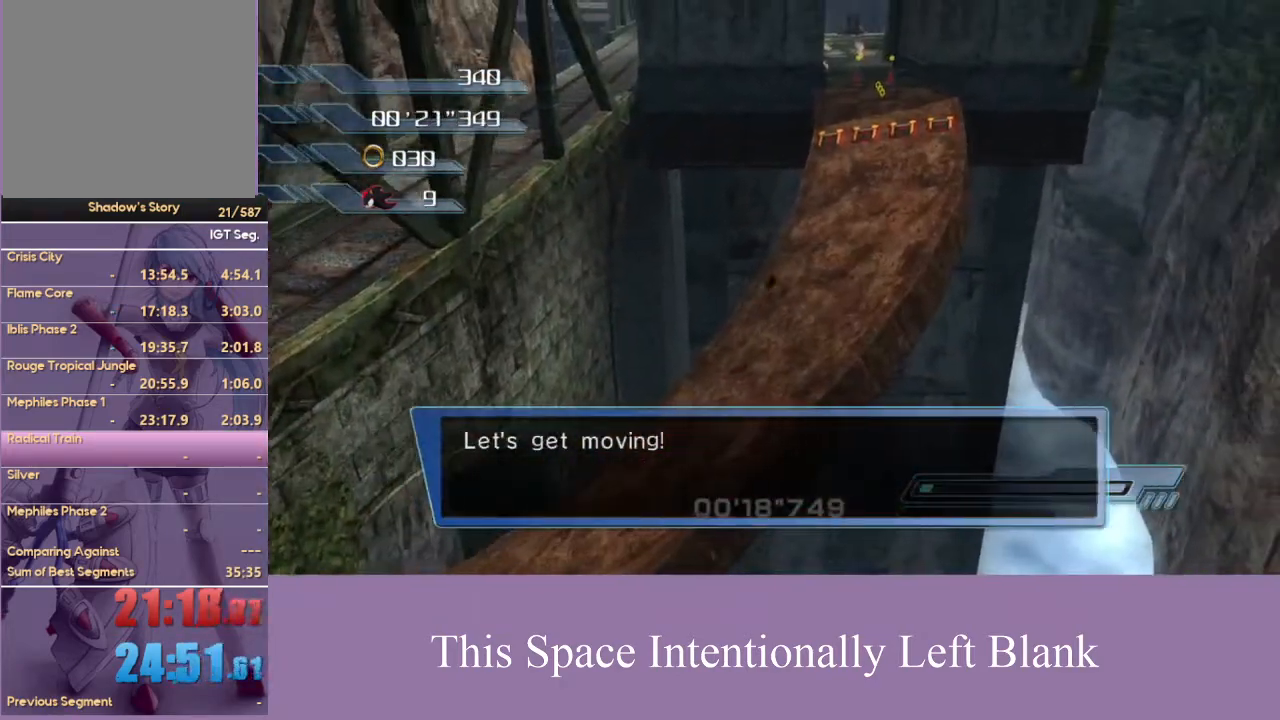
{"buttons": [], "left_stick": "down", "right_stick": "center", "events": [[100, "left_stick", "down-right"], [200, "left_stick", "down"]]}
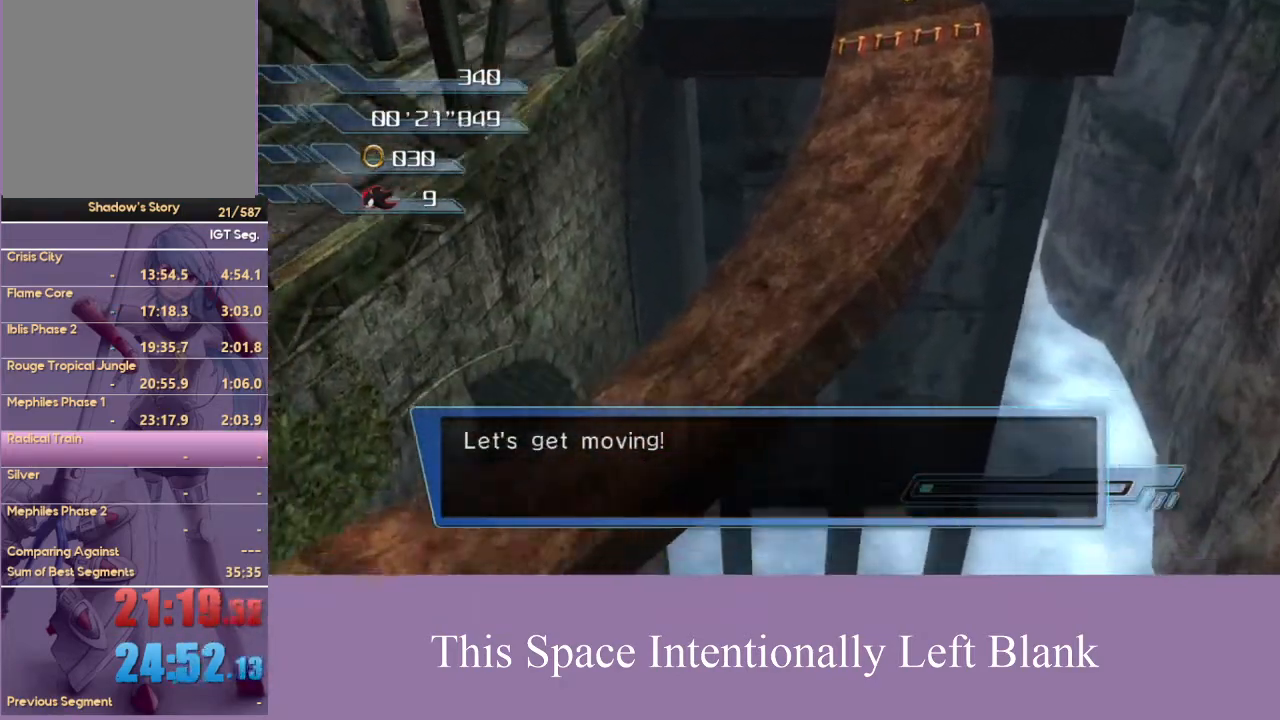
{"buttons": [], "left_stick": "down", "right_stick": "center", "events": [[67, "A", "down"], [267, "A", "up"]]}
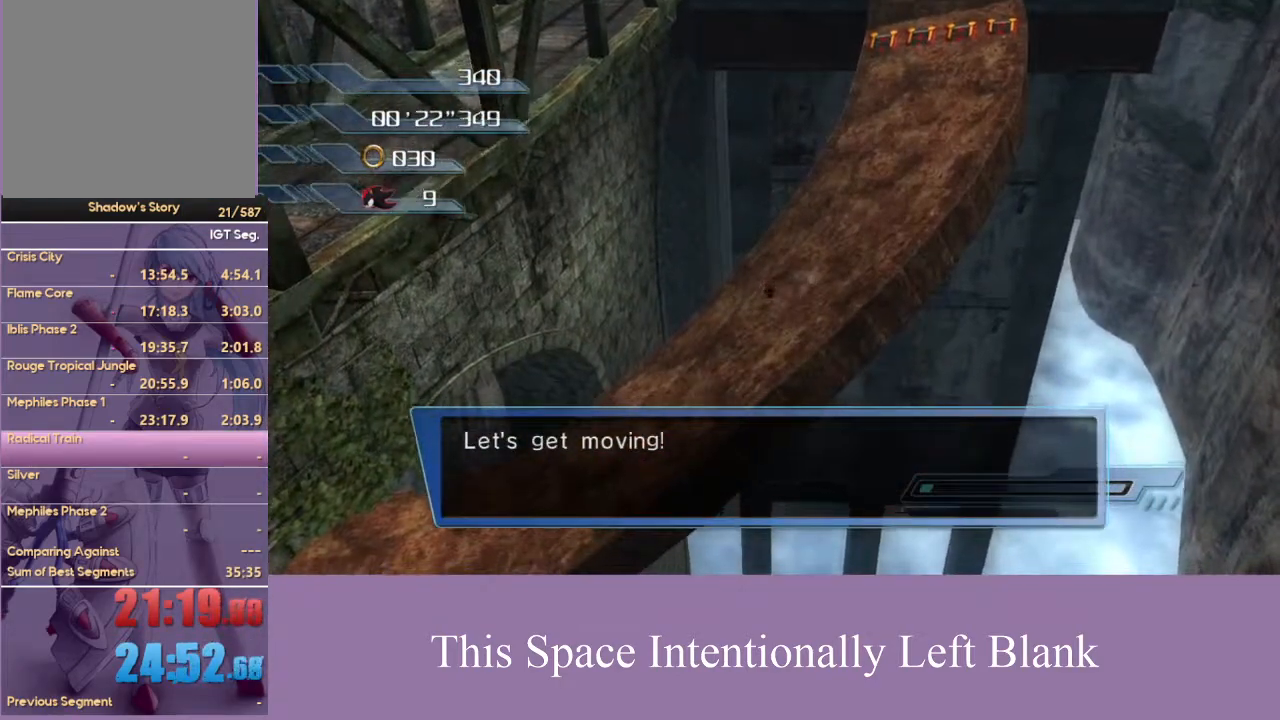
{"buttons": [], "left_stick": "up-right", "right_stick": "center", "events": [[233, "left_stick", "down-right"], [300, "A", "down"], [433, "A", "up"], [433, "left_stick", "up-right"]]}
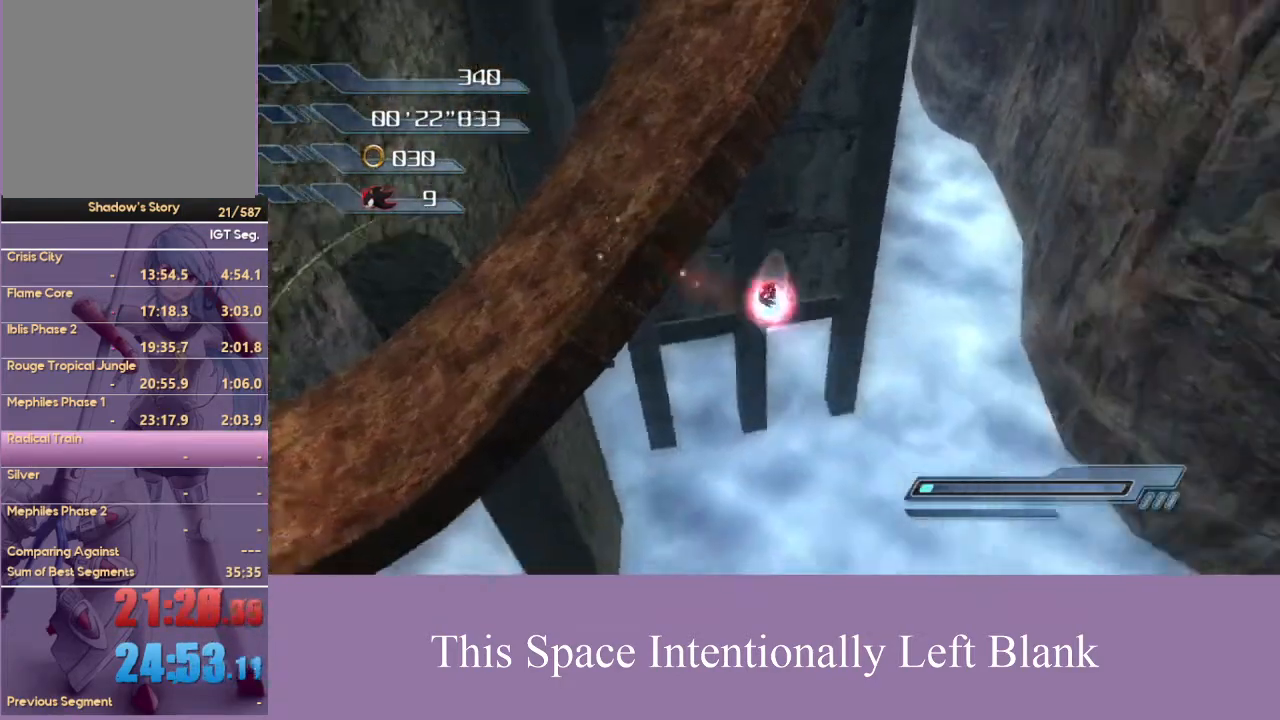
{"buttons": [], "left_stick": "up", "right_stick": "center", "events": [[67, "left_stick", "up"]]}
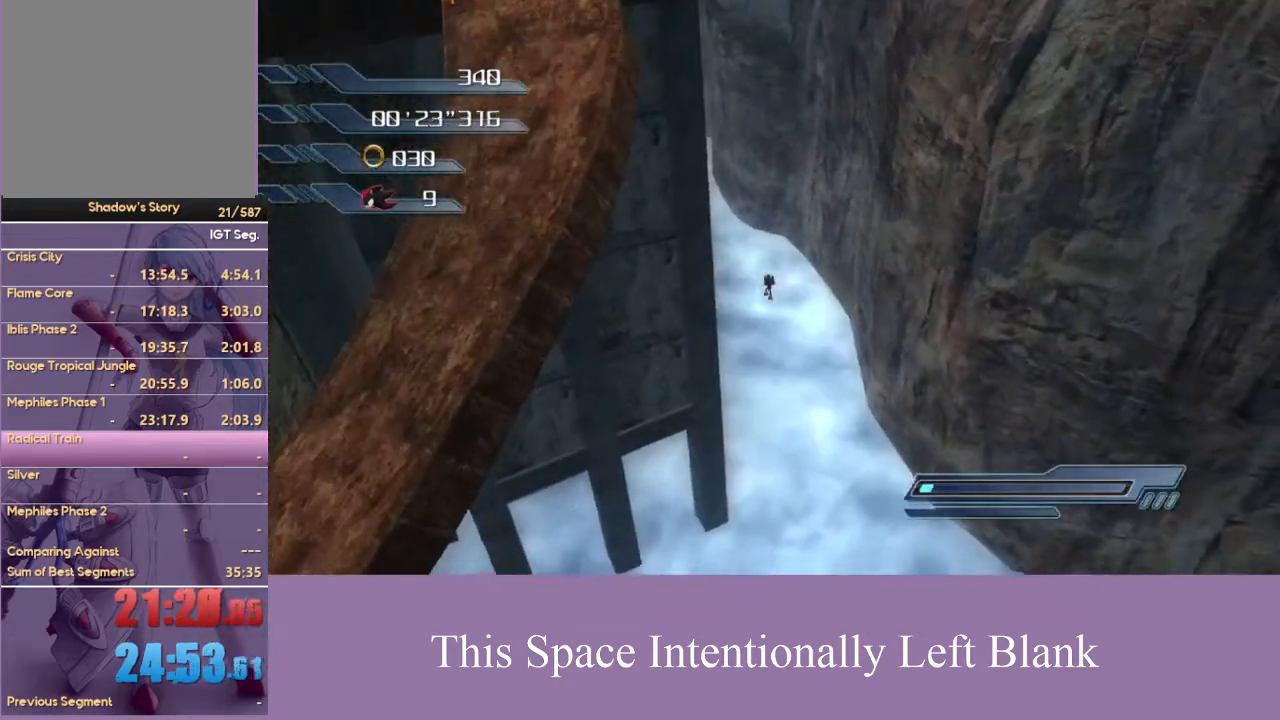
{"buttons": [], "left_stick": "up", "right_stick": "center", "events": []}
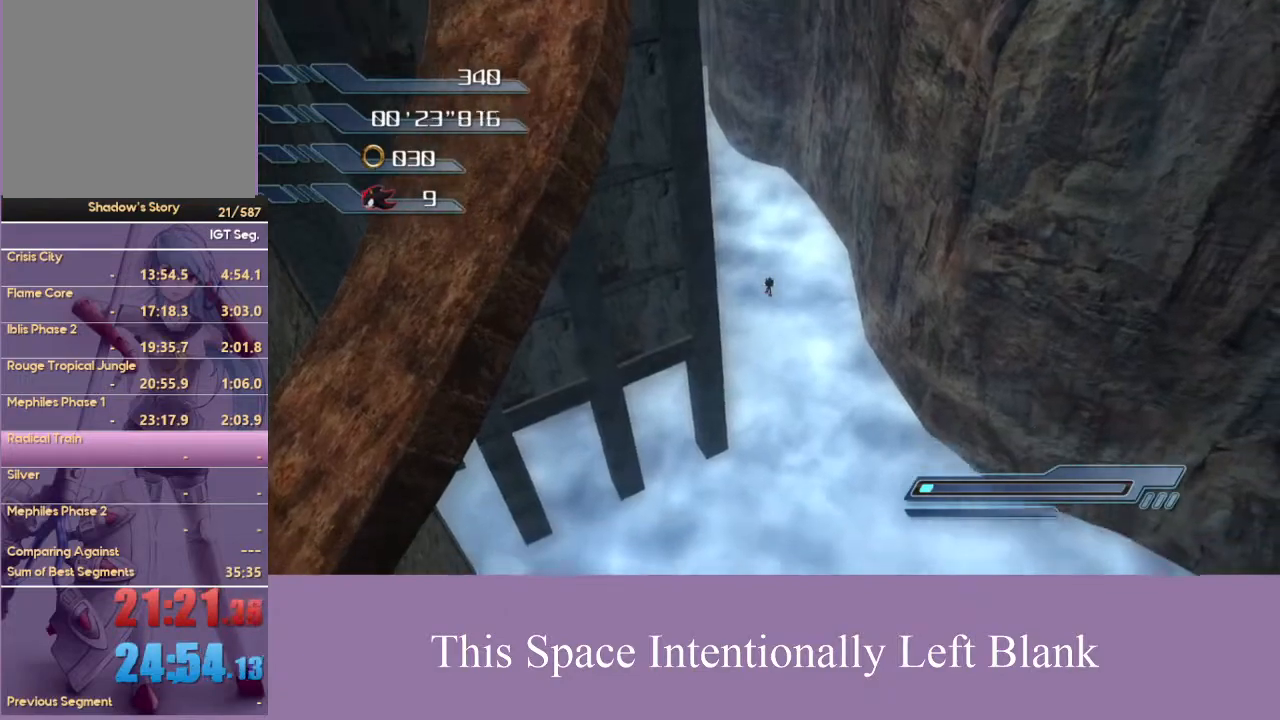
{"buttons": [], "left_stick": "up", "right_stick": "center", "events": []}
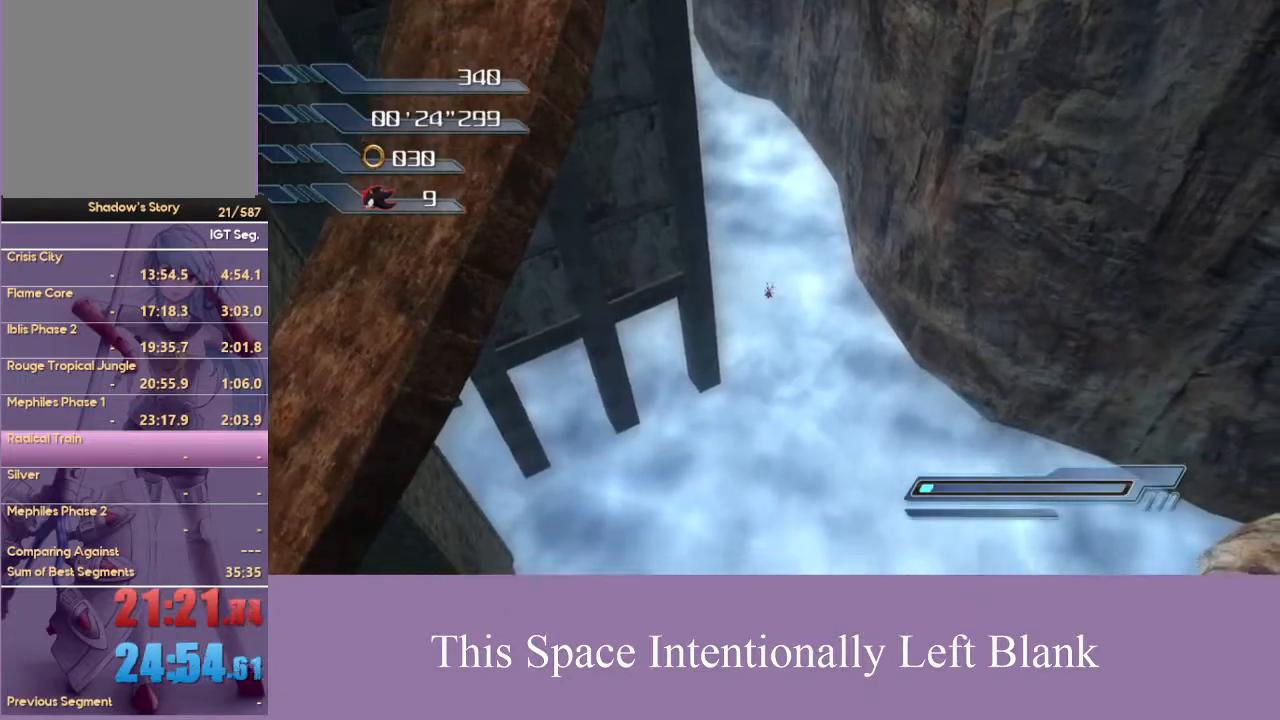
{"buttons": [], "left_stick": "center", "right_stick": "center", "events": [[333, "left_stick", "center"]]}
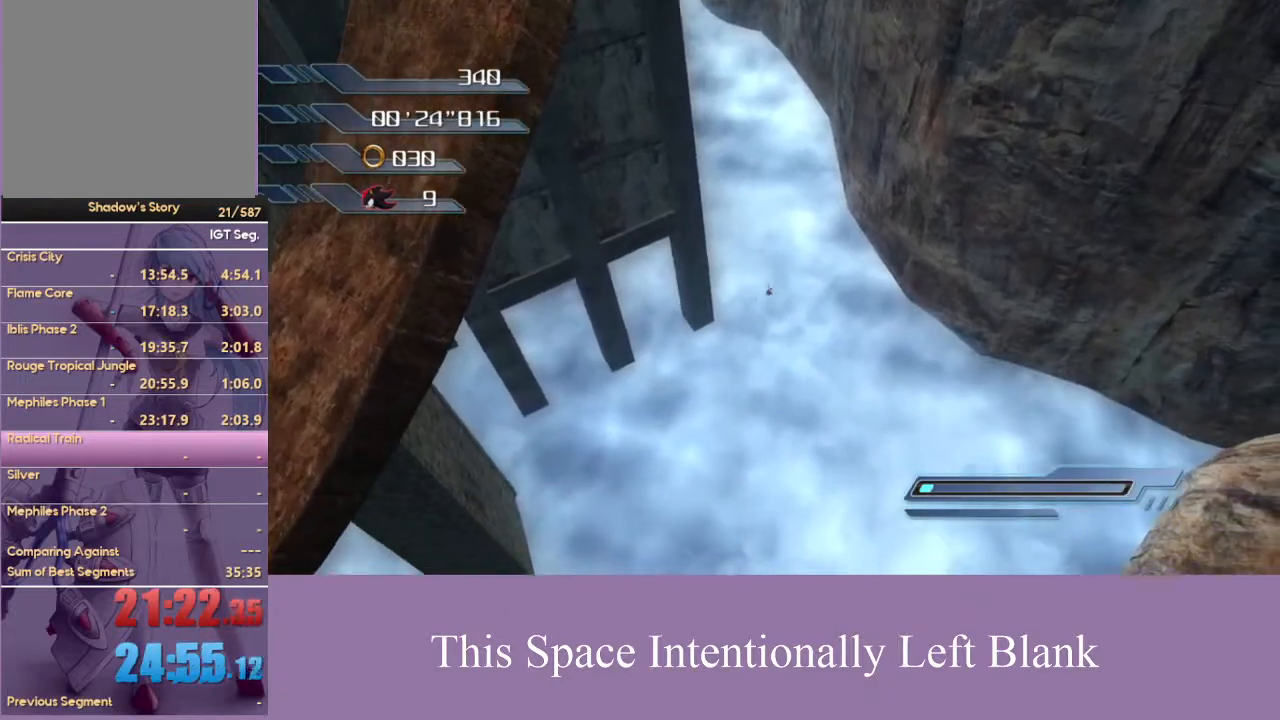
{"buttons": [], "left_stick": "center", "right_stick": "center", "events": []}
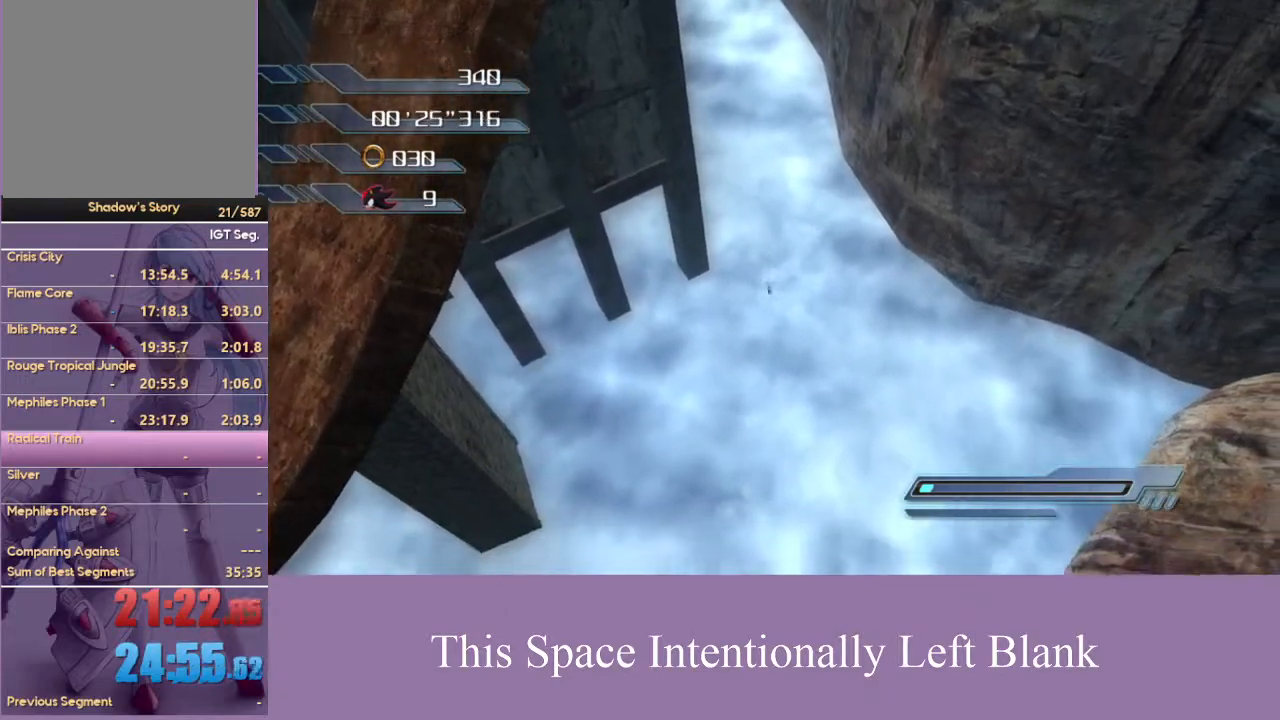
{"buttons": [], "left_stick": "center", "right_stick": "center", "events": []}
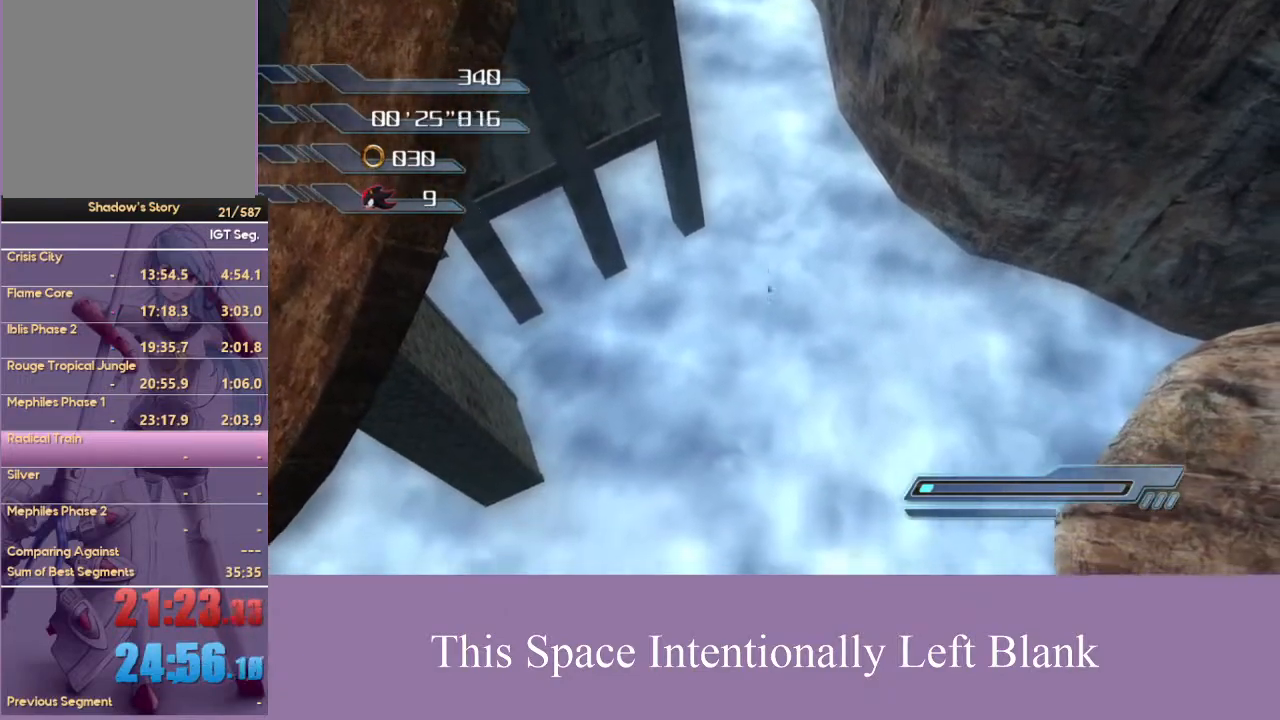
{"buttons": [], "left_stick": "center", "right_stick": "center", "events": []}
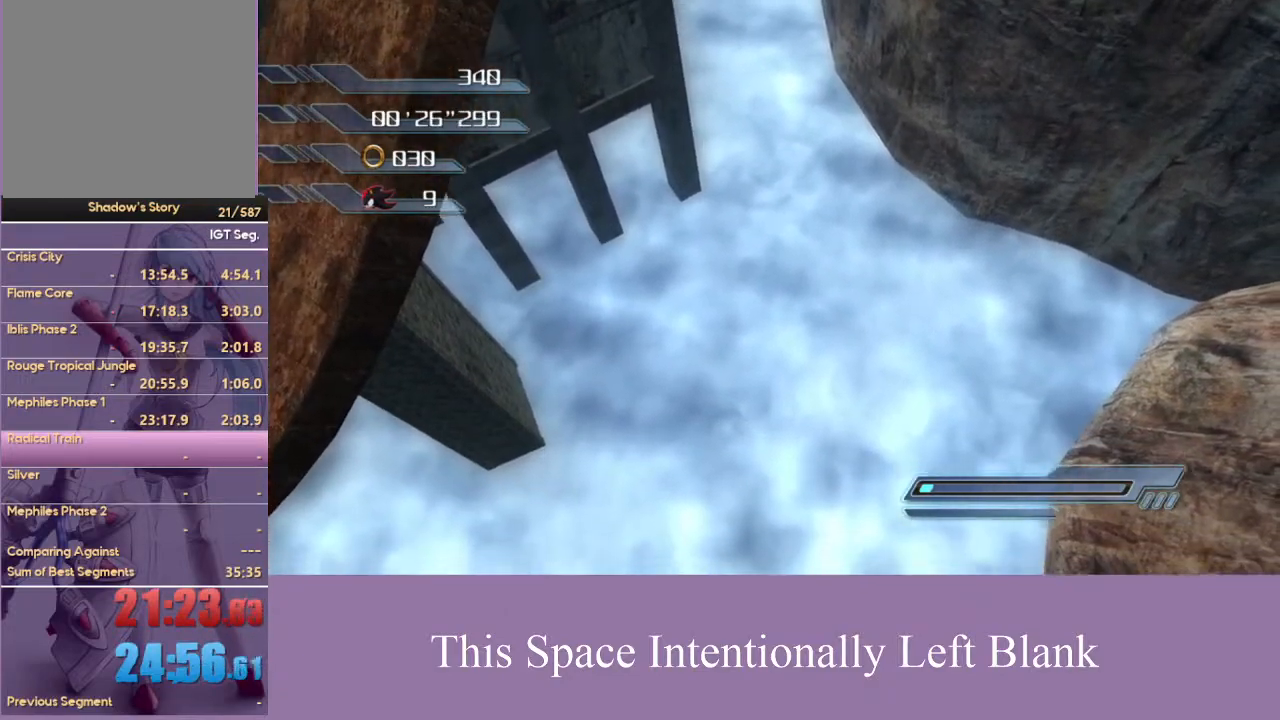
{"buttons": [], "left_stick": "center", "right_stick": "center", "events": []}
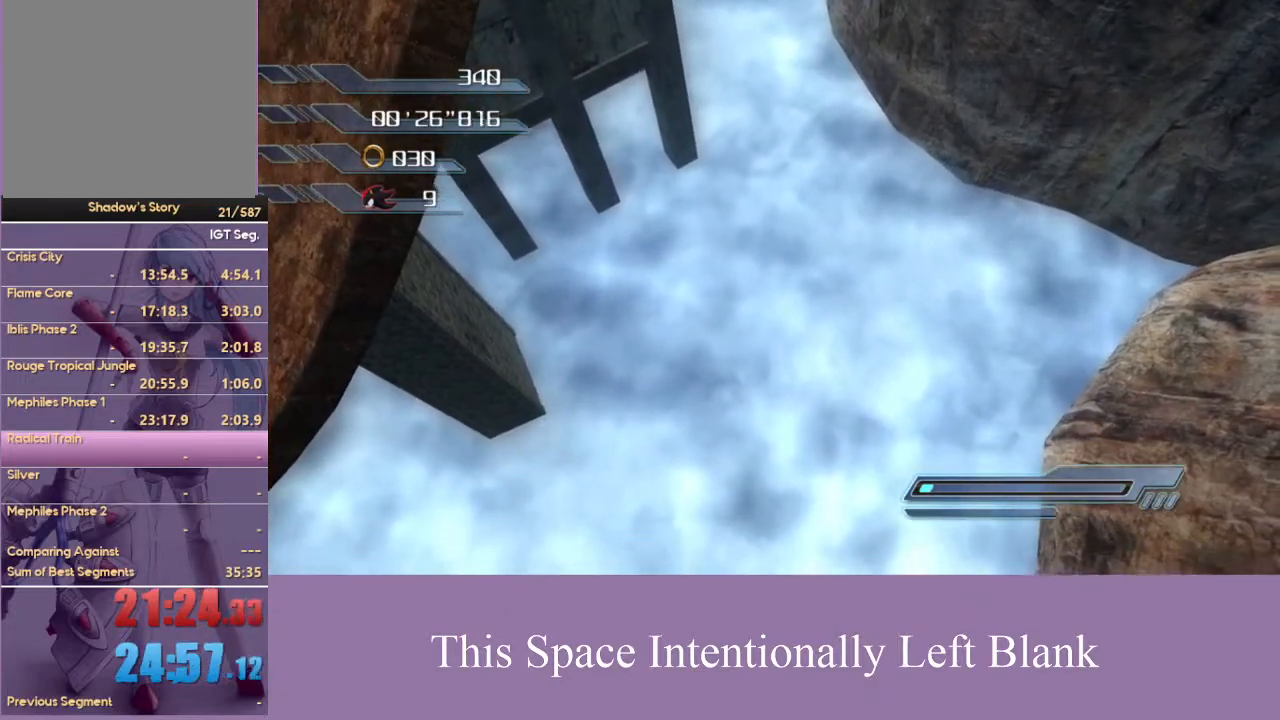
{"buttons": ["A"], "left_stick": "center", "right_stick": "center", "events": [[467, "A", "down"]]}
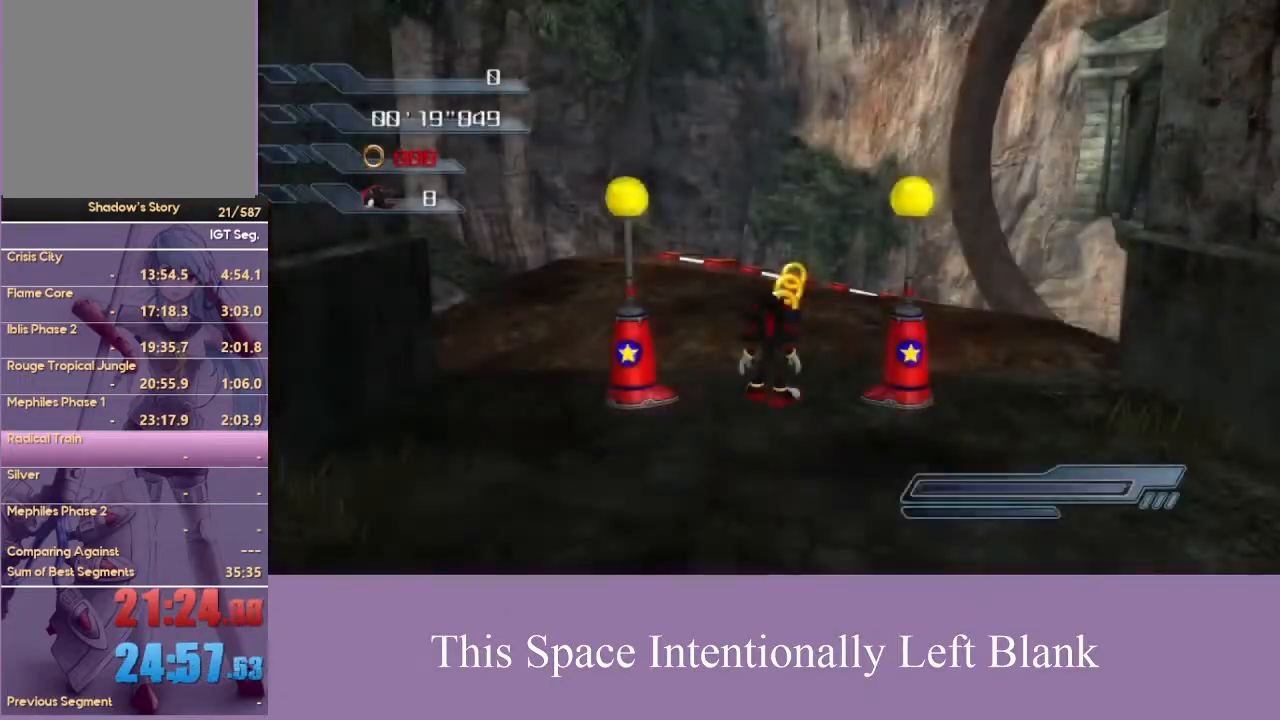
{"buttons": [], "left_stick": "center", "right_stick": "center", "events": [[233, "A", "up"]]}
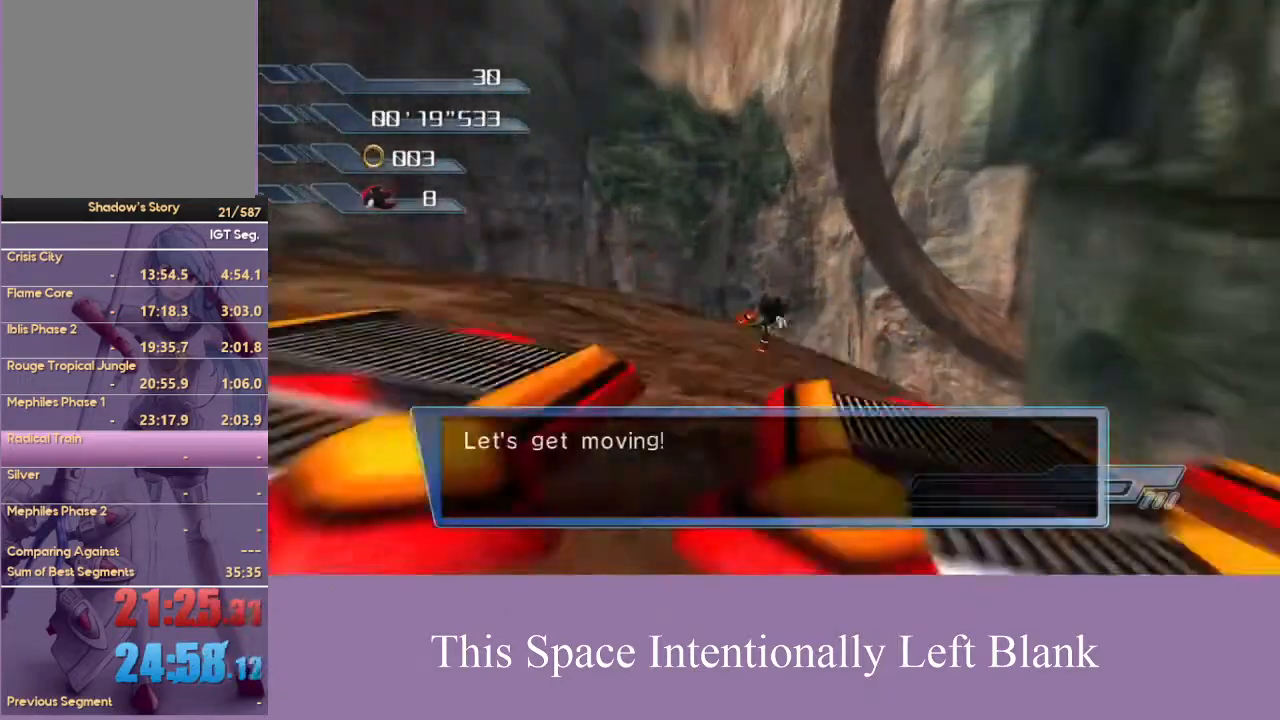
{"buttons": [], "left_stick": "center", "right_stick": "center", "events": []}
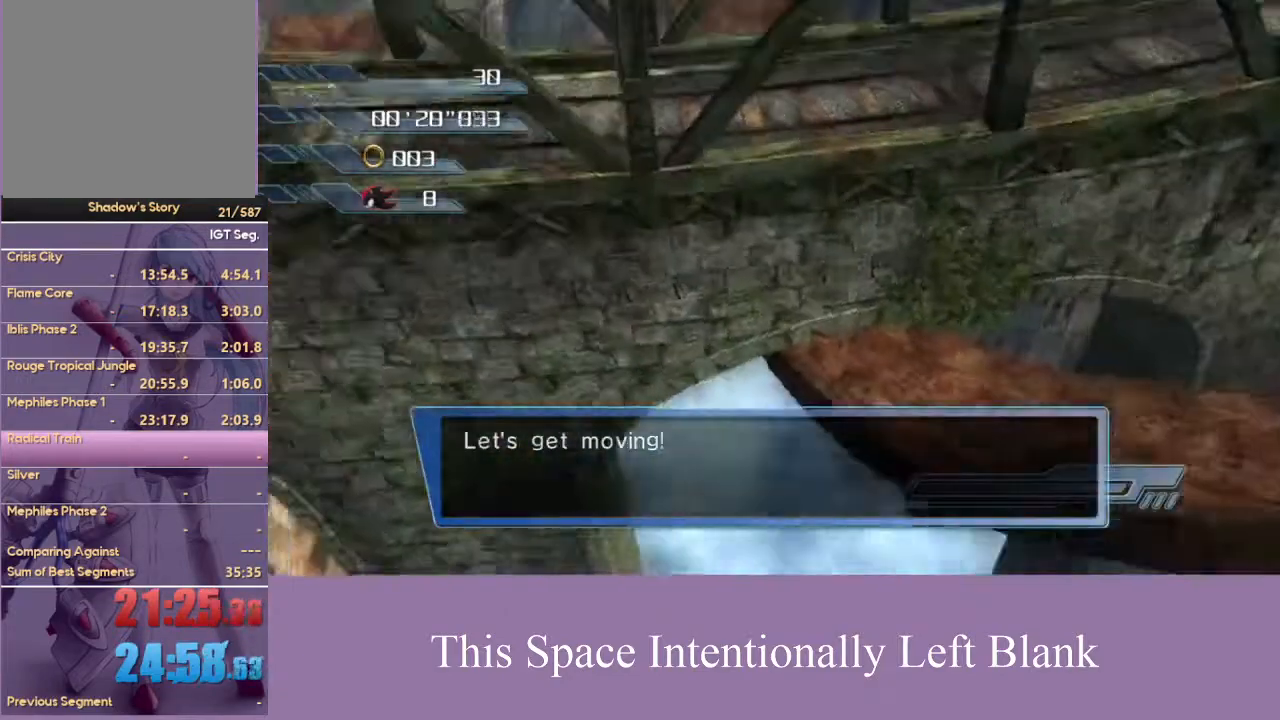
{"buttons": [], "left_stick": "center", "right_stick": "center", "events": []}
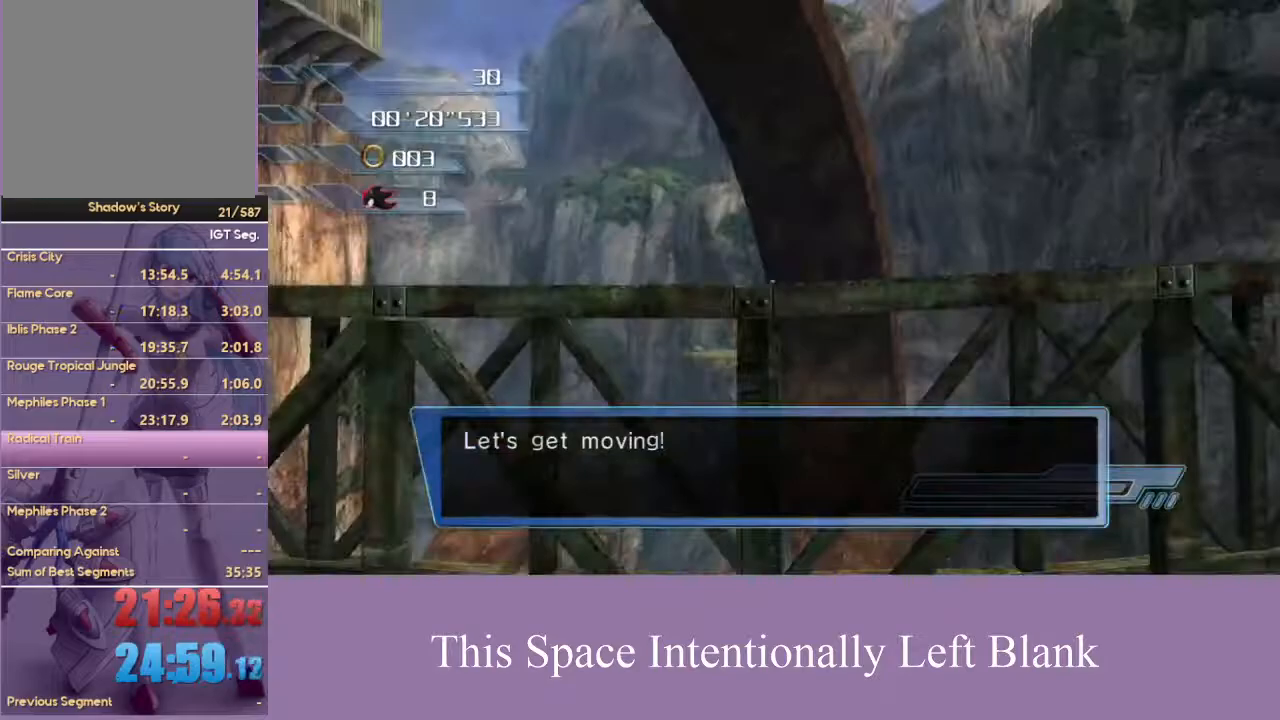
{"buttons": [], "left_stick": "center", "right_stick": "center", "events": []}